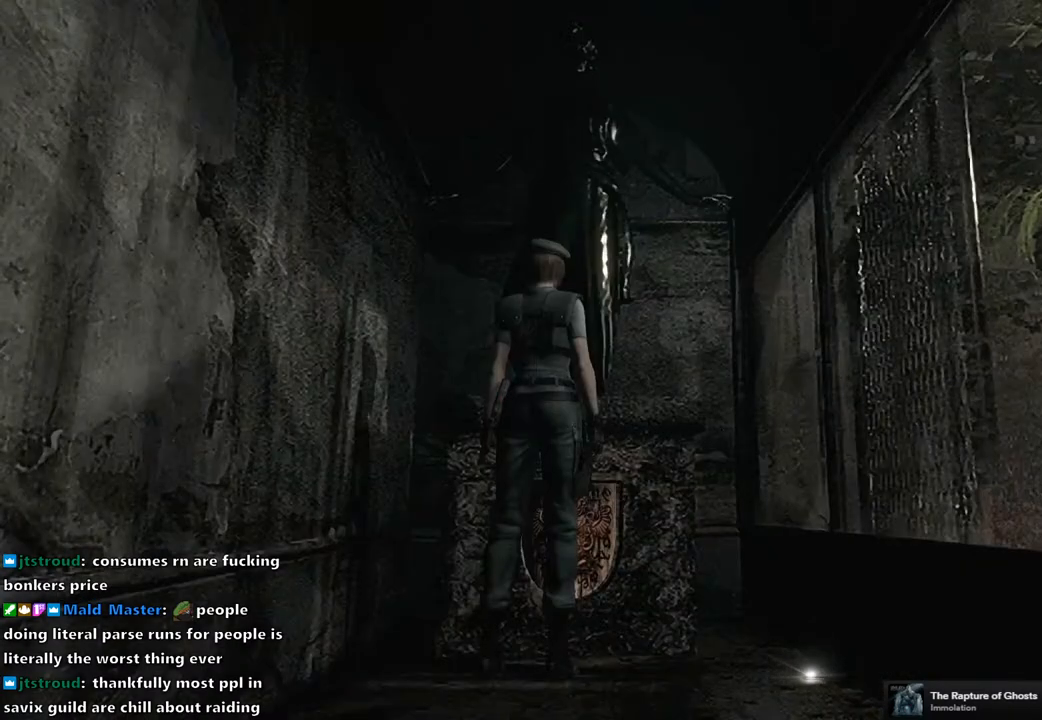
Gameplay with a controller (PlayStation layout); each line is a JSON object with the inputs held at the frame after it. "events" lists button and stick changes between this image and that frame as [ms after this image, input, new state], when the widget could be followed in between.
{"buttons": [], "left_stick": "center", "right_stick": "center", "events": [[17, "DPAD_DOWN", "down"], [50, "SQUARE", "down"], [133, "DPAD_DOWN", "up"], [167, "SQUARE", "up"]]}
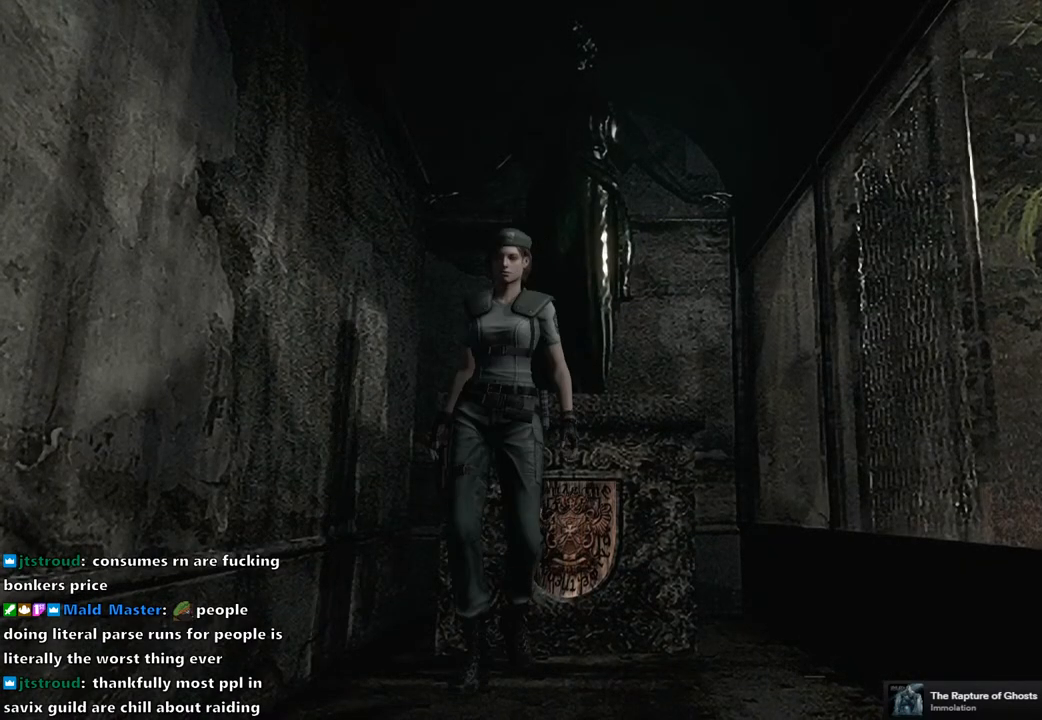
{"buttons": ["SQUARE", "DPAD_UP", "DPAD_LEFT"], "left_stick": "center", "right_stick": "center", "events": [[183, "DPAD_UP", "down"], [200, "SQUARE", "down"], [433, "DPAD_LEFT", "down"]]}
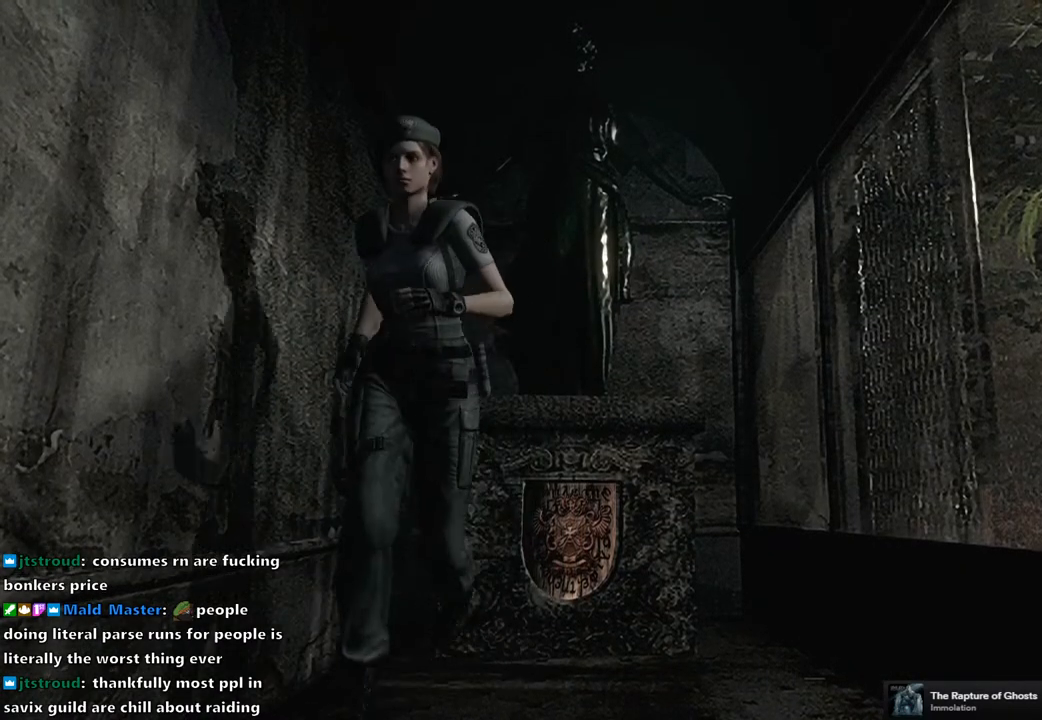
{"buttons": ["SQUARE", "DPAD_UP"], "left_stick": "center", "right_stick": "center", "events": [[50, "DPAD_LEFT", "up"]]}
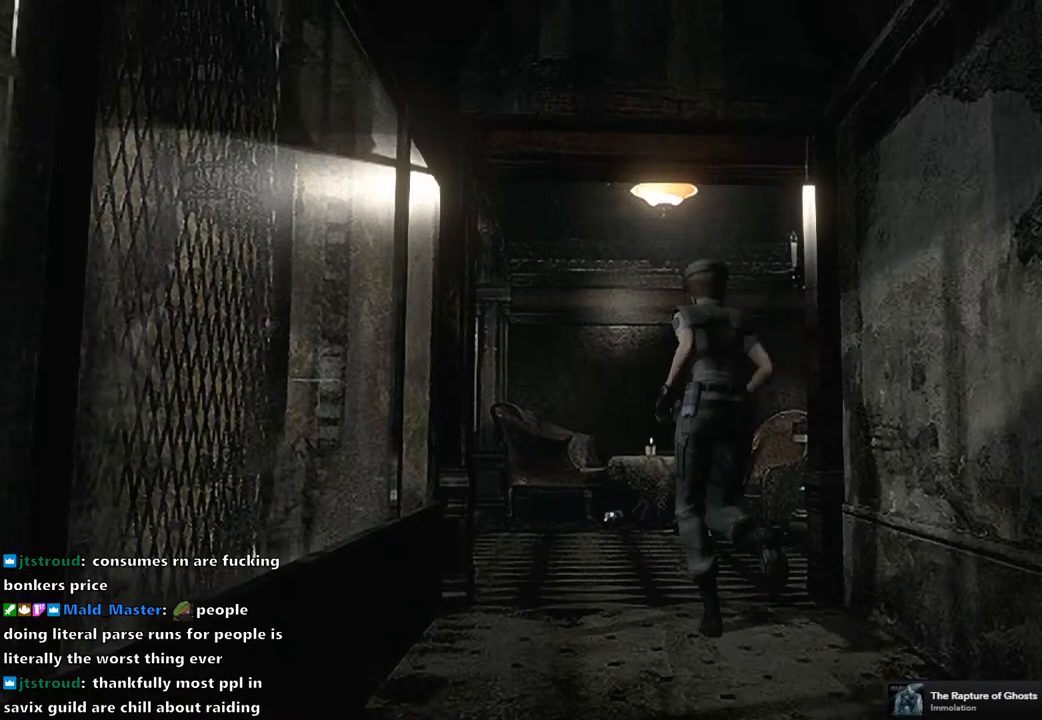
{"buttons": ["SQUARE", "DPAD_UP"], "left_stick": "center", "right_stick": "center", "events": []}
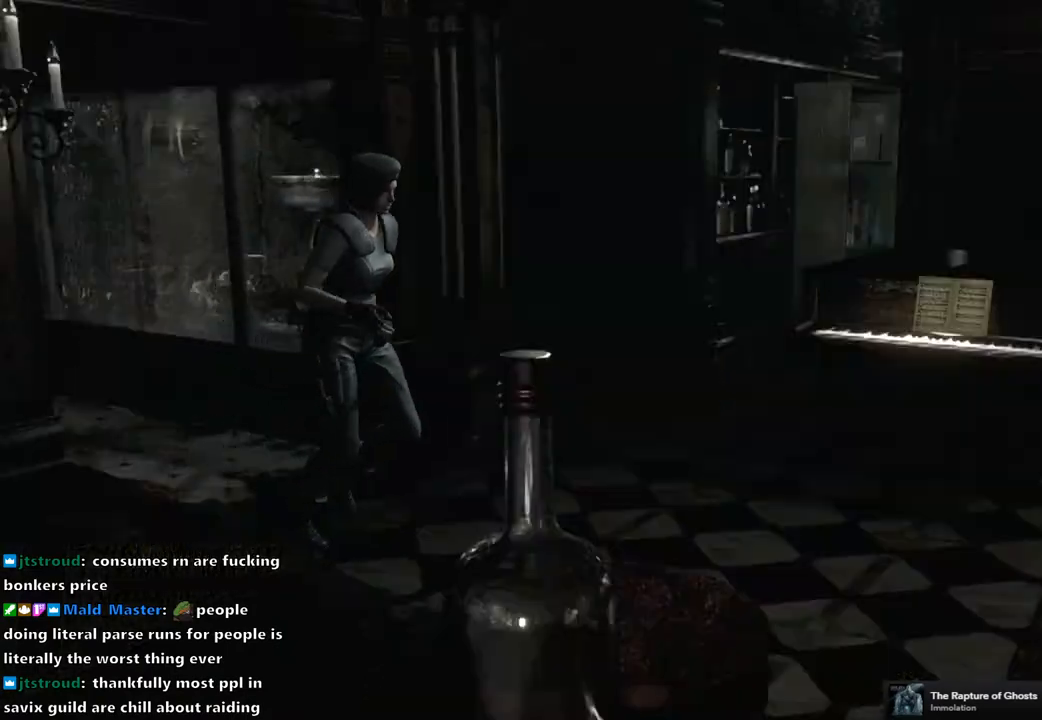
{"buttons": ["SQUARE", "DPAD_UP"], "left_stick": "center", "right_stick": "center", "events": [[317, "DPAD_LEFT", "down"], [433, "DPAD_LEFT", "up"]]}
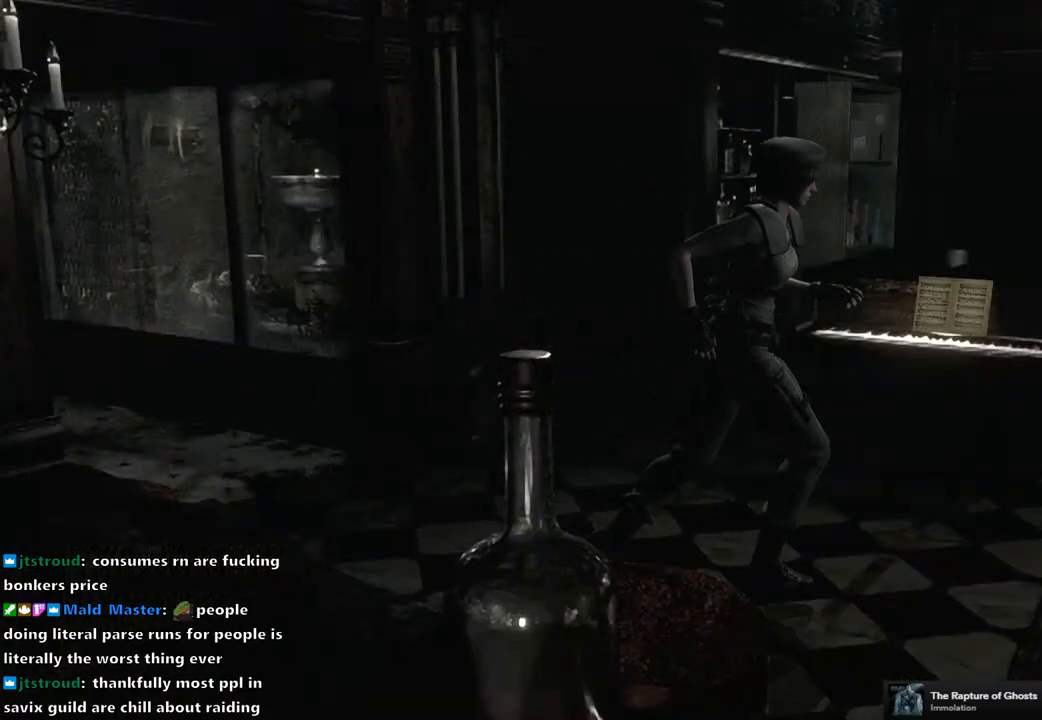
{"buttons": ["SQUARE", "DPAD_UP"], "left_stick": "center", "right_stick": "center", "events": []}
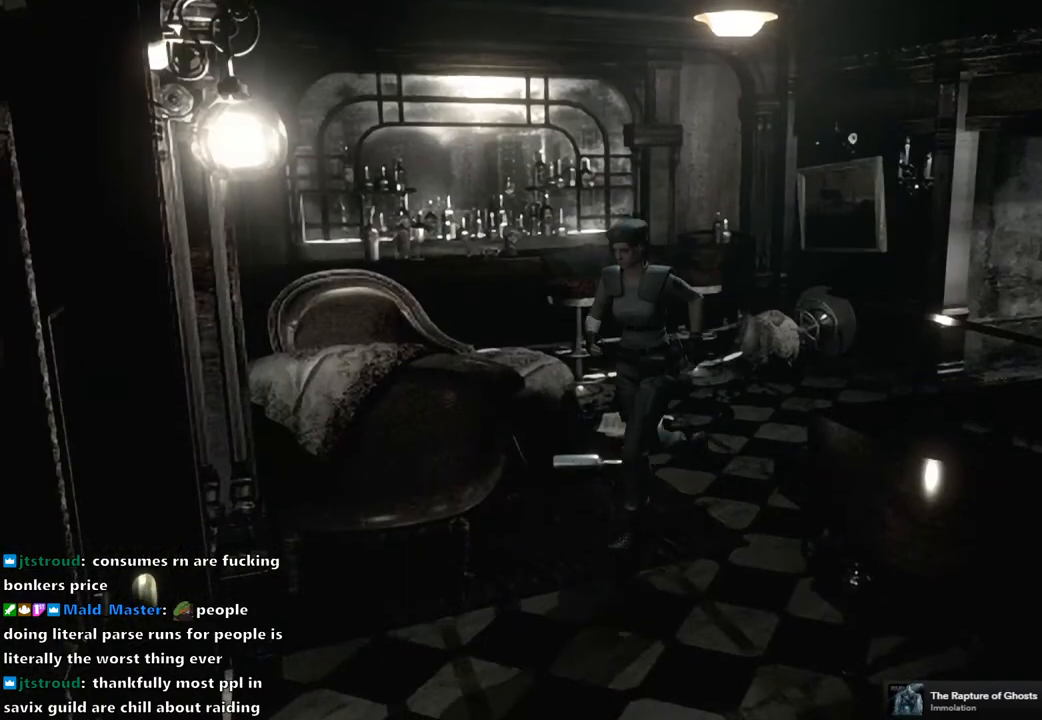
{"buttons": ["SQUARE", "DPAD_UP"], "left_stick": "center", "right_stick": "center", "events": [[67, "DPAD_LEFT", "down"], [233, "DPAD_LEFT", "up"]]}
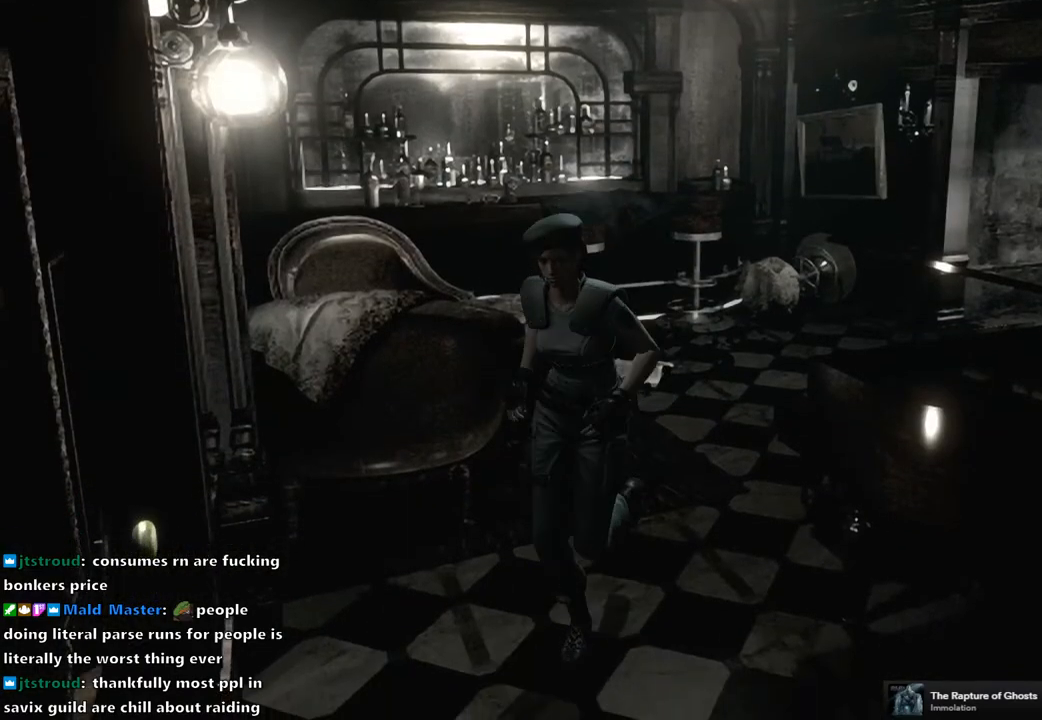
{"buttons": ["CROSS", "SQUARE", "DPAD_UP", "DPAD_RIGHT"], "left_stick": "center", "right_stick": "center", "events": [[167, "DPAD_RIGHT", "down"], [267, "CROSS", "down"]]}
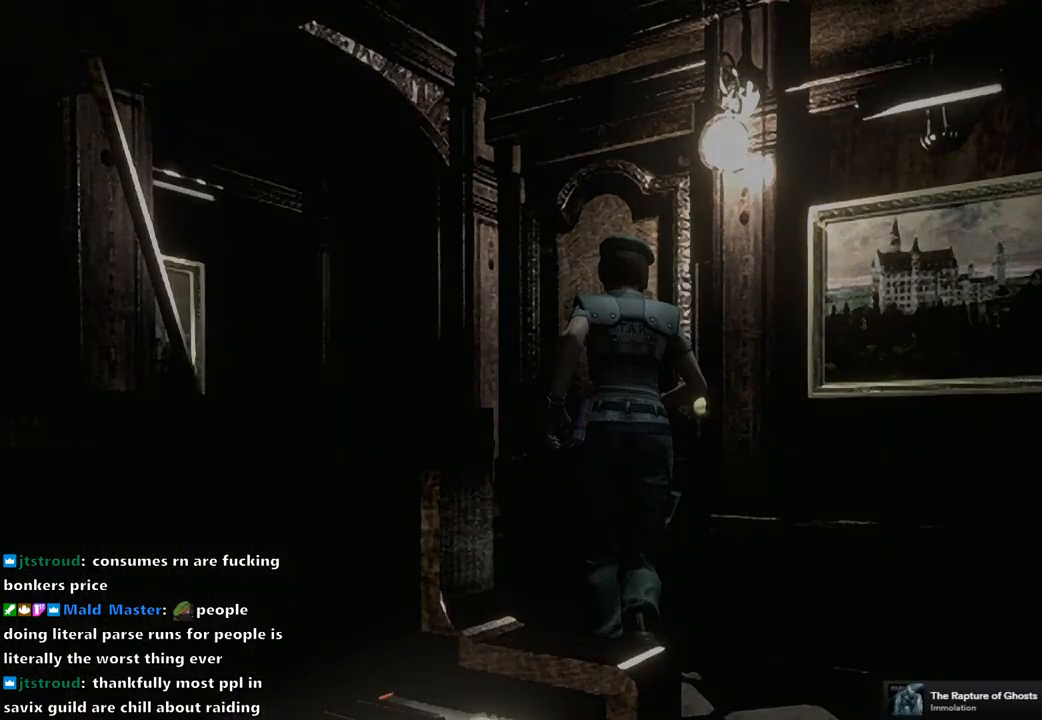
{"buttons": [], "left_stick": "center", "right_stick": "center", "events": [[33, "DPAD_RIGHT", "up"], [67, "CROSS", "up"], [83, "DPAD_UP", "up"], [83, "SQUARE", "up"]]}
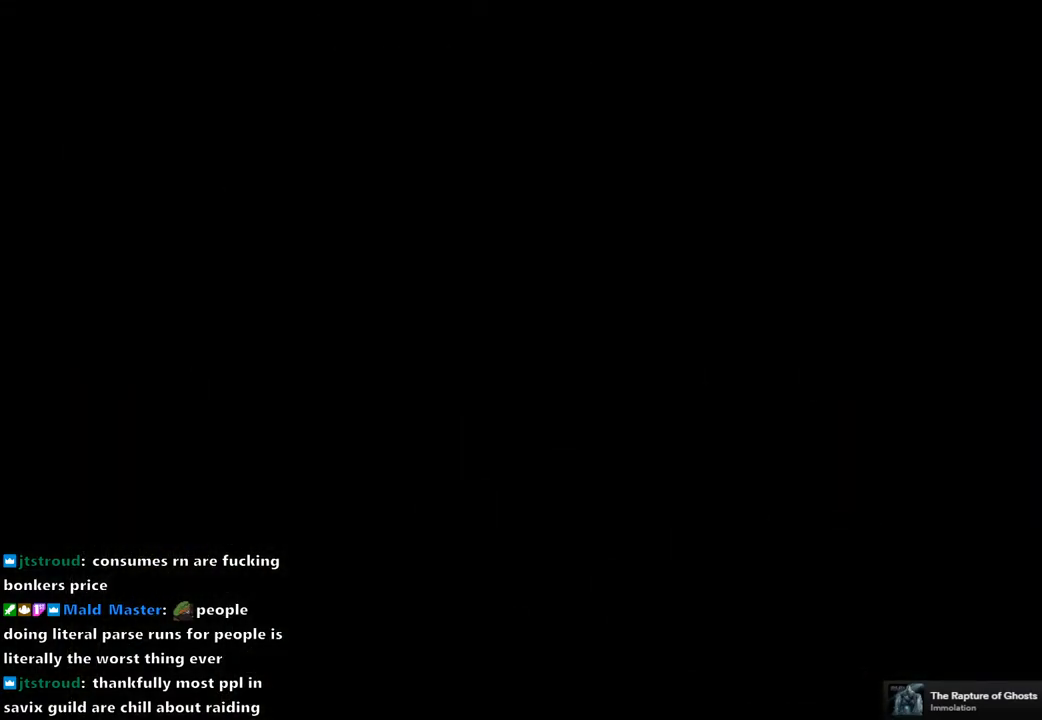
{"buttons": [], "left_stick": "center", "right_stick": "center", "events": []}
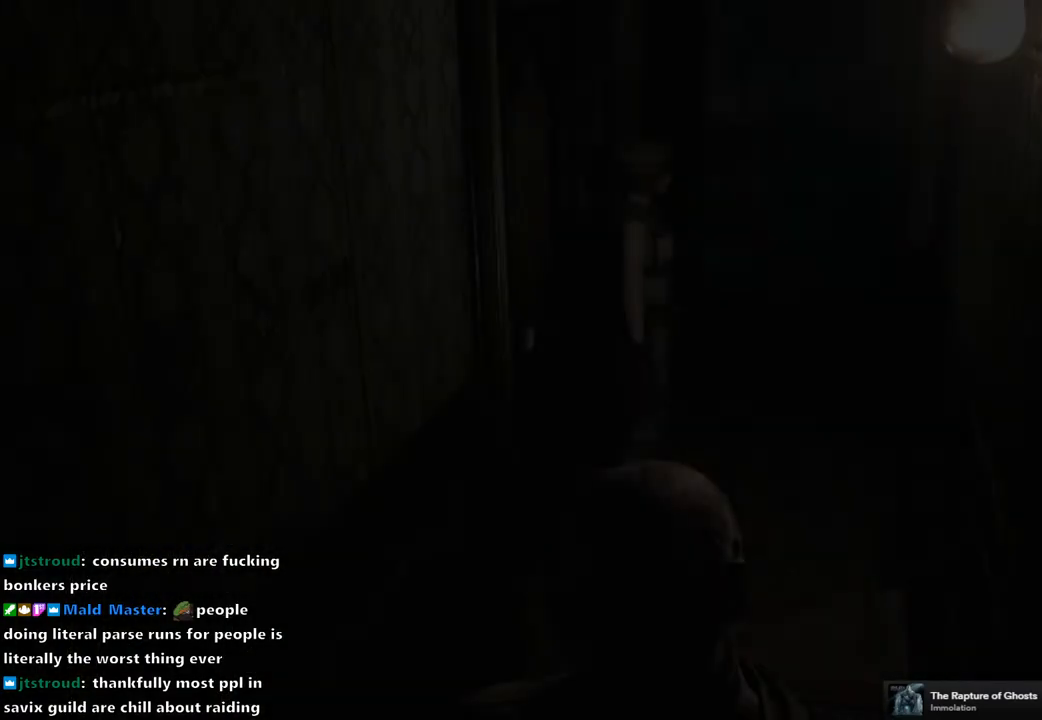
{"buttons": [], "left_stick": "center", "right_stick": "center", "events": []}
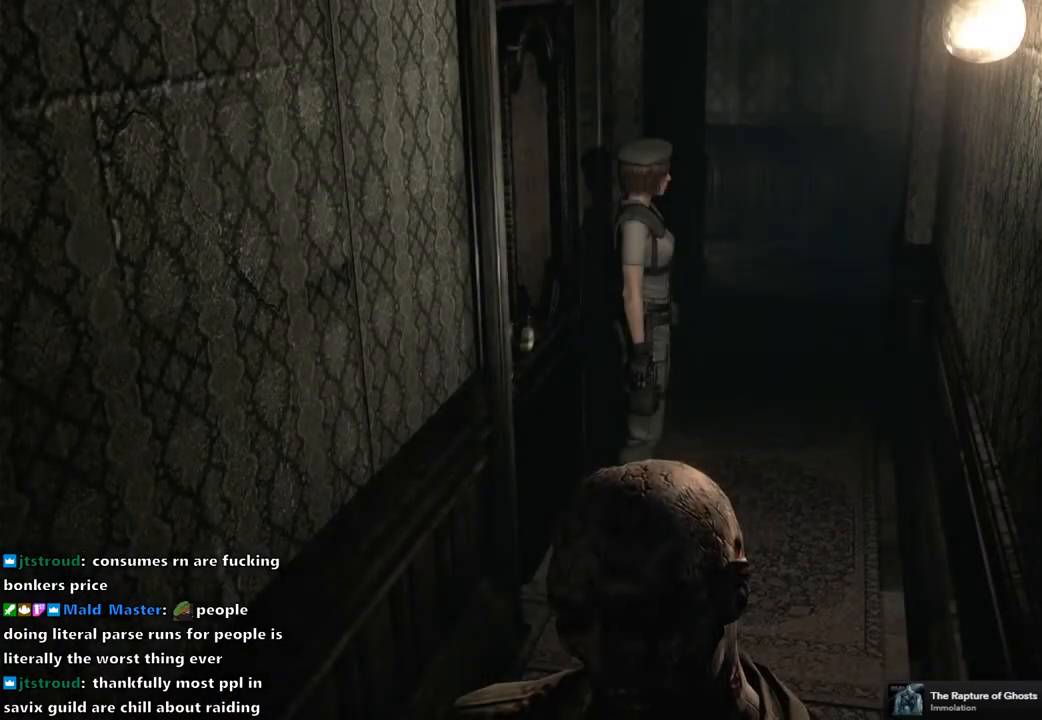
{"buttons": [], "left_stick": "center", "right_stick": "center", "events": []}
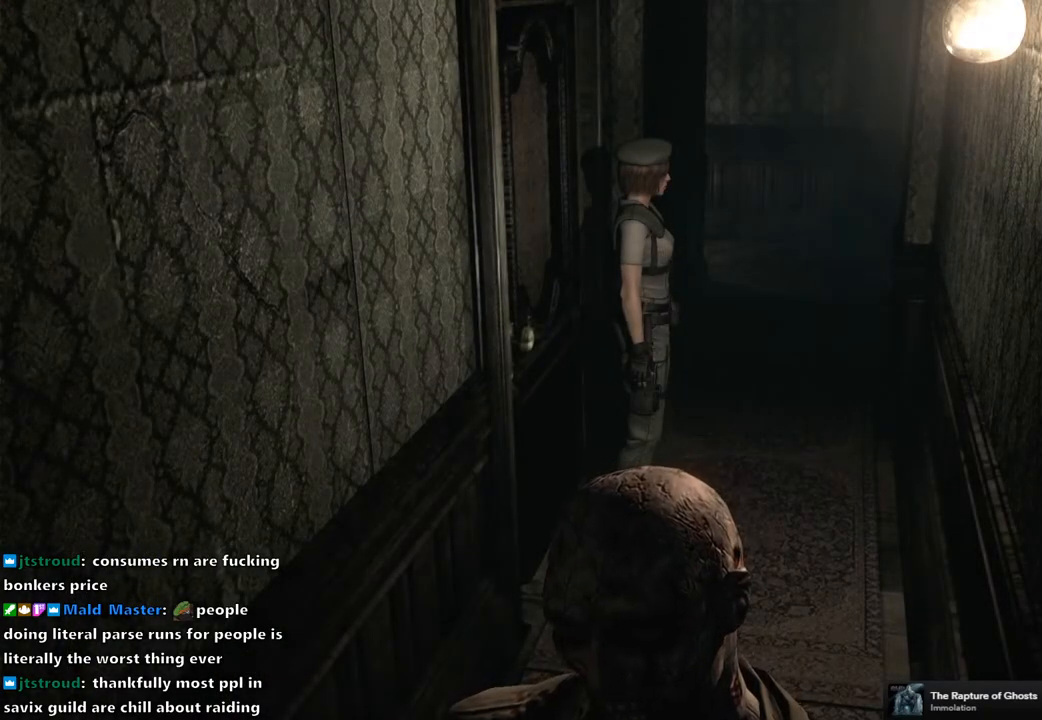
{"buttons": ["SQUARE", "DPAD_UP", "DPAD_RIGHT"], "left_stick": "center", "right_stick": "center", "events": [[17, "DPAD_UP", "down"], [33, "SQUARE", "down"], [183, "DPAD_RIGHT", "down"]]}
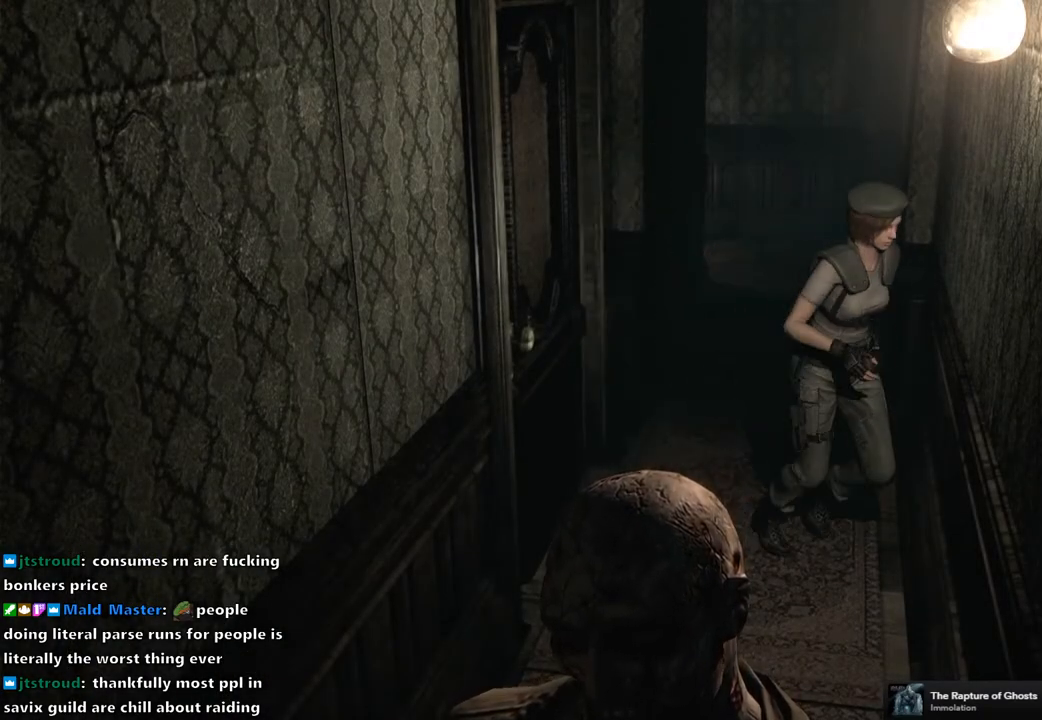
{"buttons": ["SQUARE", "DPAD_UP"], "left_stick": "center", "right_stick": "center", "events": [[100, "DPAD_RIGHT", "up"]]}
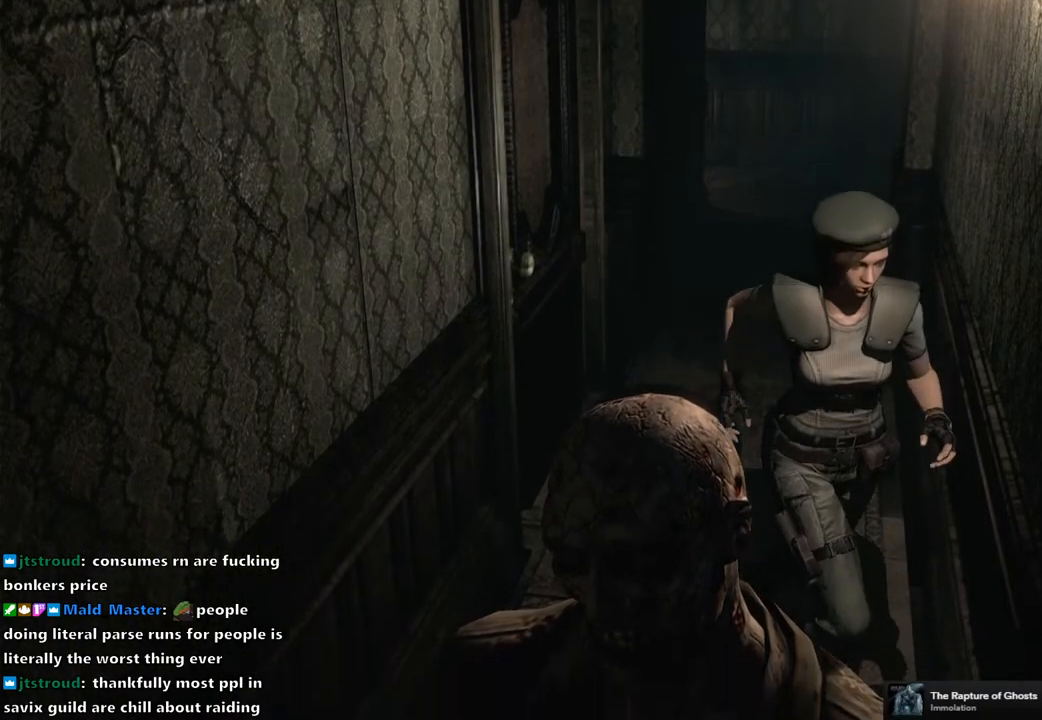
{"buttons": ["SQUARE", "DPAD_UP"], "left_stick": "center", "right_stick": "center", "events": []}
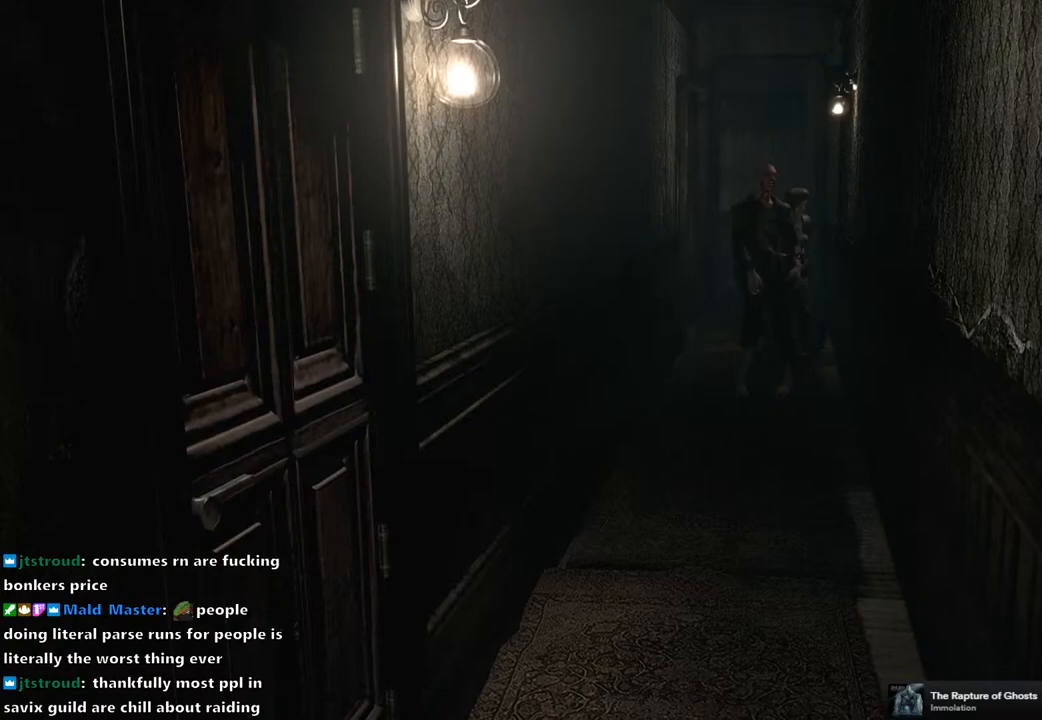
{"buttons": ["SQUARE", "DPAD_UP"], "left_stick": "center", "right_stick": "center", "events": []}
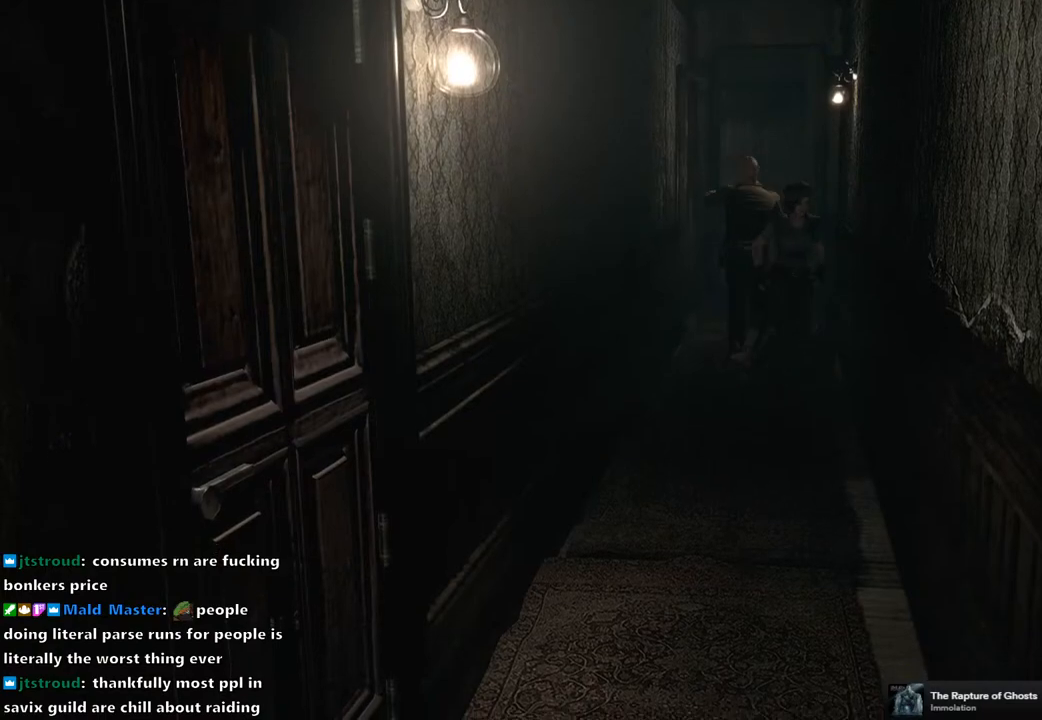
{"buttons": ["SQUARE", "DPAD_UP"], "left_stick": "center", "right_stick": "center", "events": []}
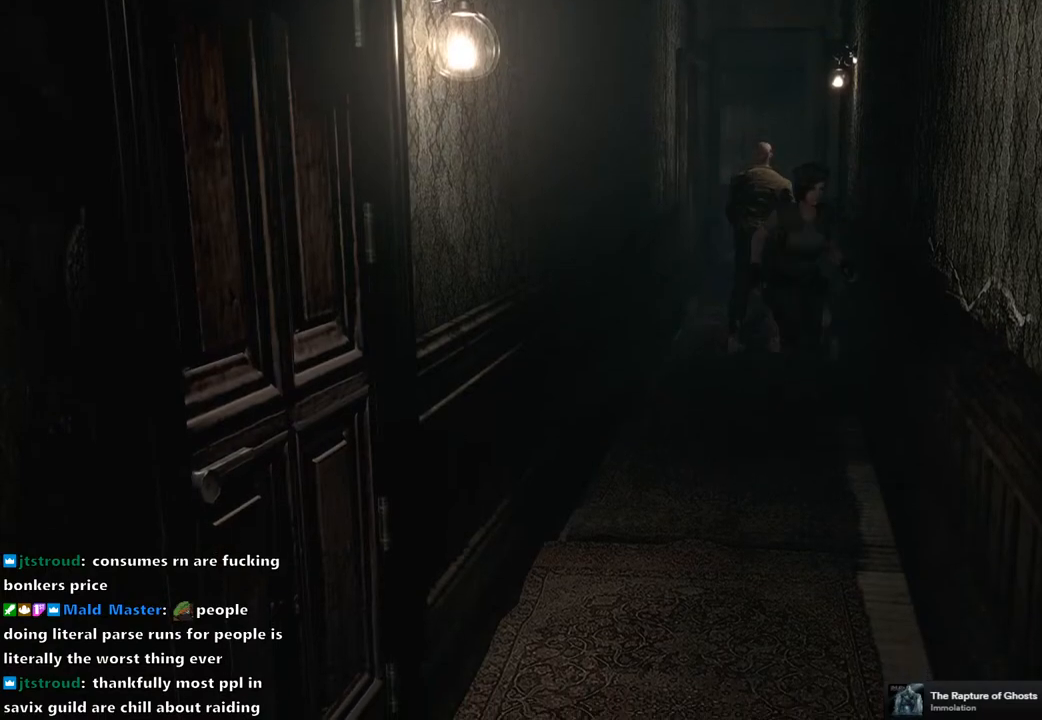
{"buttons": ["SQUARE", "DPAD_UP"], "left_stick": "center", "right_stick": "center", "events": [[17, "DPAD_RIGHT", "down"], [117, "DPAD_RIGHT", "up"]]}
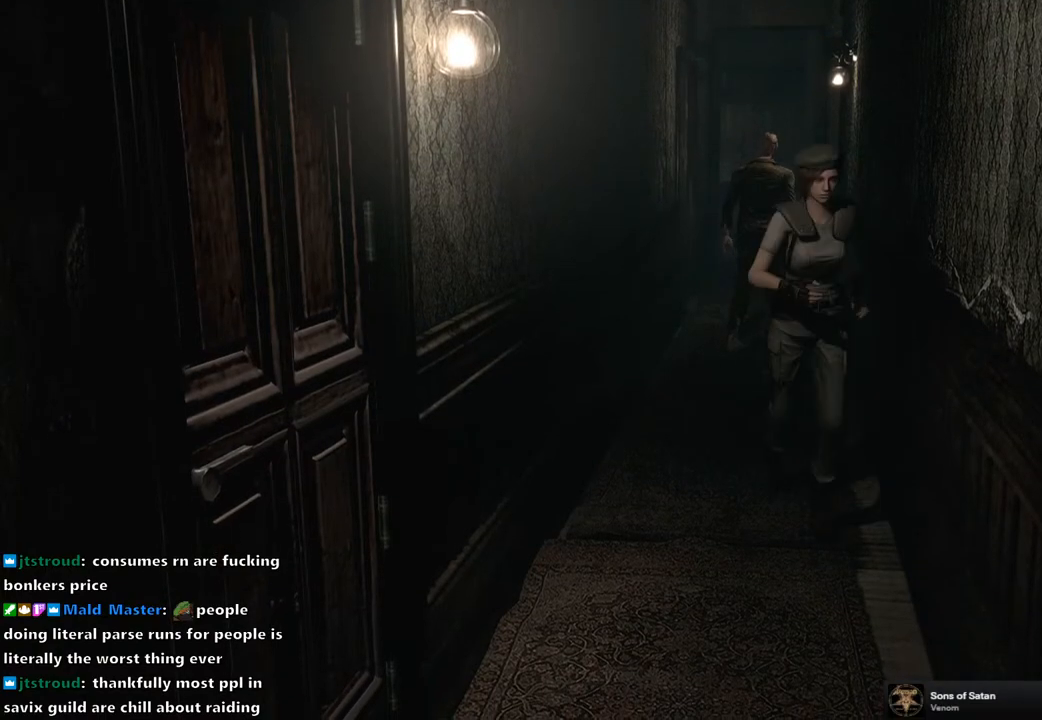
{"buttons": ["CROSS", "SQUARE", "DPAD_UP"], "left_stick": "center", "right_stick": "center", "events": [[267, "DPAD_LEFT", "down"], [417, "CROSS", "down"], [500, "DPAD_LEFT", "up"]]}
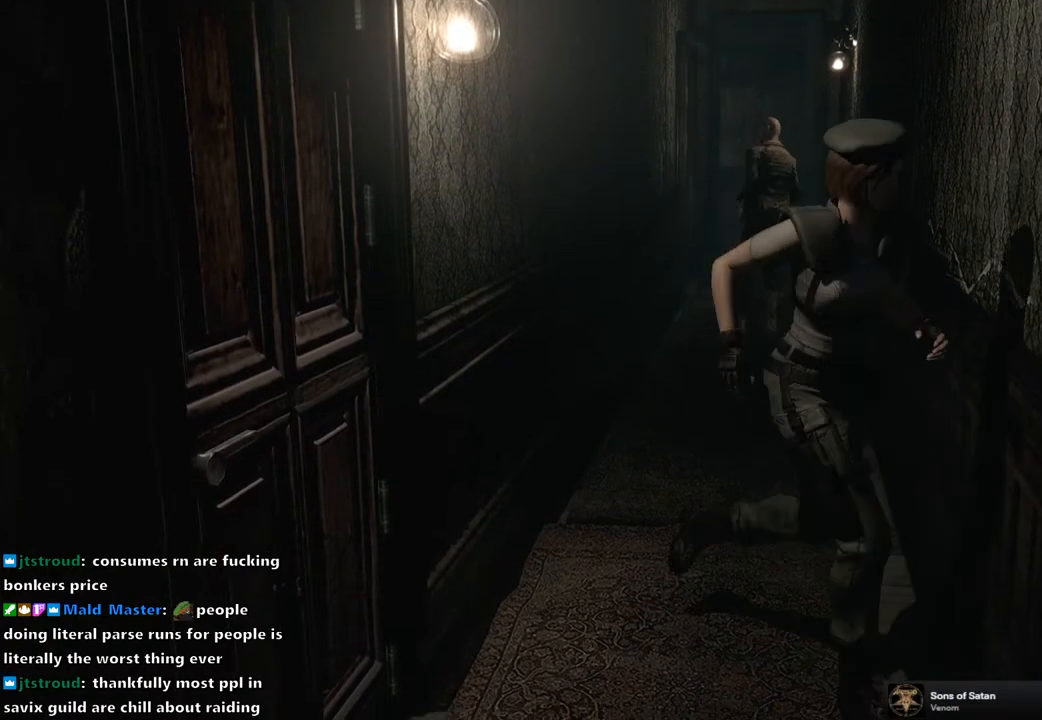
{"buttons": ["CROSS", "SQUARE", "DPAD_UP", "DPAD_RIGHT"], "left_stick": "center", "right_stick": "center", "events": [[483, "DPAD_RIGHT", "down"]]}
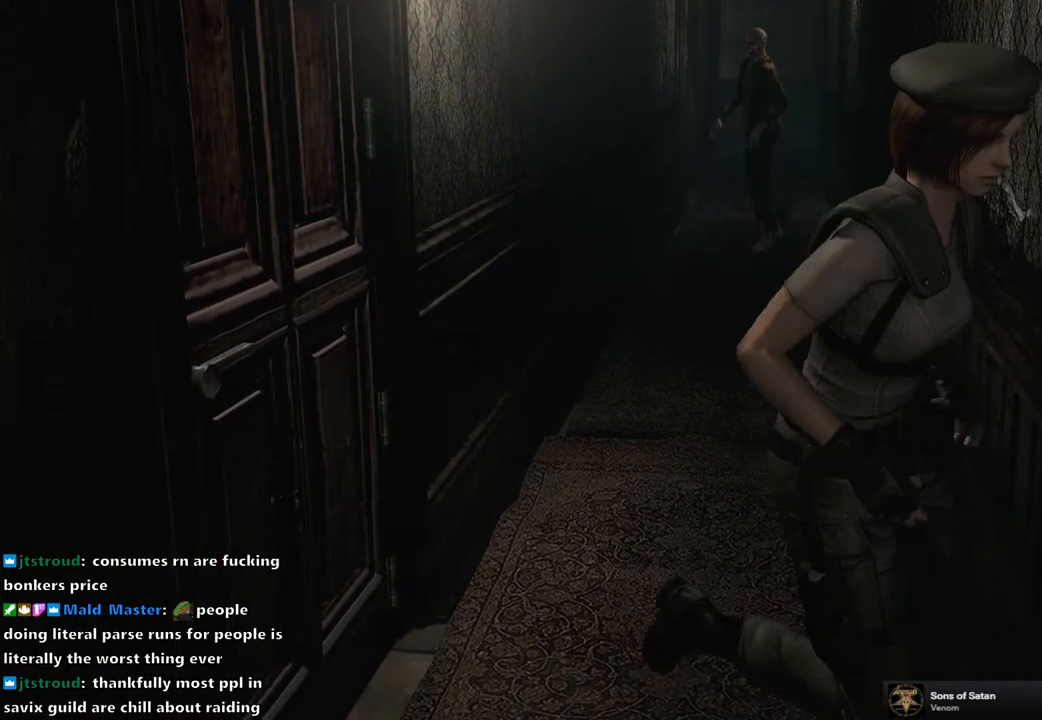
{"buttons": ["CROSS", "SQUARE", "DPAD_UP", "DPAD_LEFT"], "left_stick": "center", "right_stick": "center", "events": [[333, "DPAD_RIGHT", "up"], [467, "DPAD_LEFT", "down"]]}
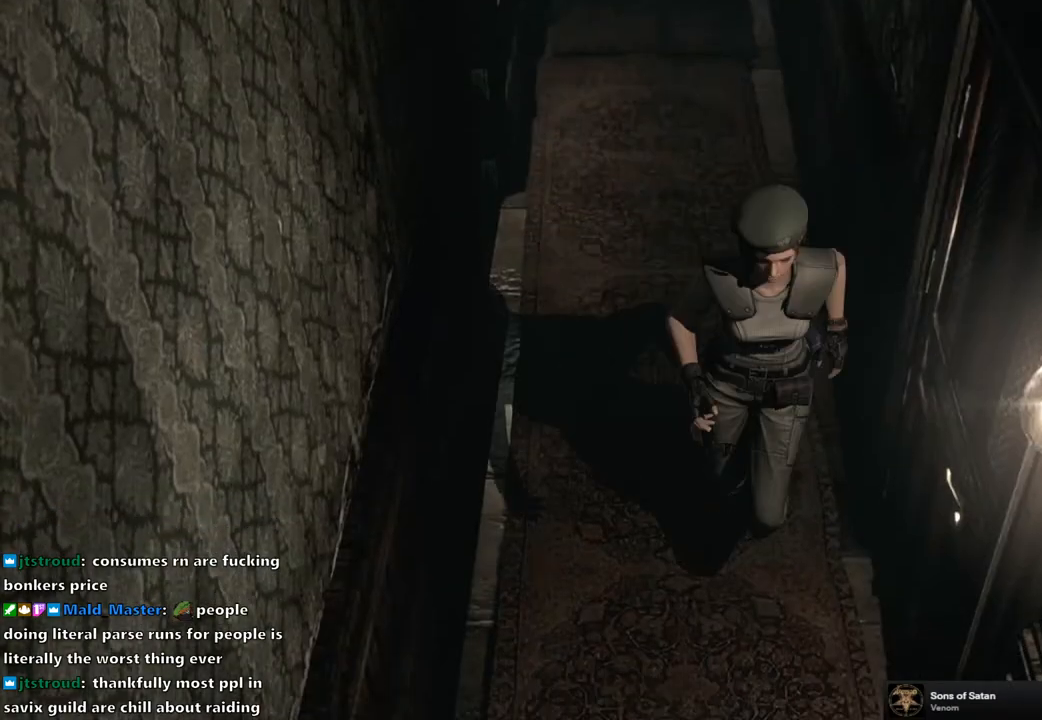
{"buttons": ["DPAD_UP", "DPAD_LEFT"], "left_stick": "center", "right_stick": "center", "events": [[467, "SQUARE", "up"], [500, "CROSS", "up"]]}
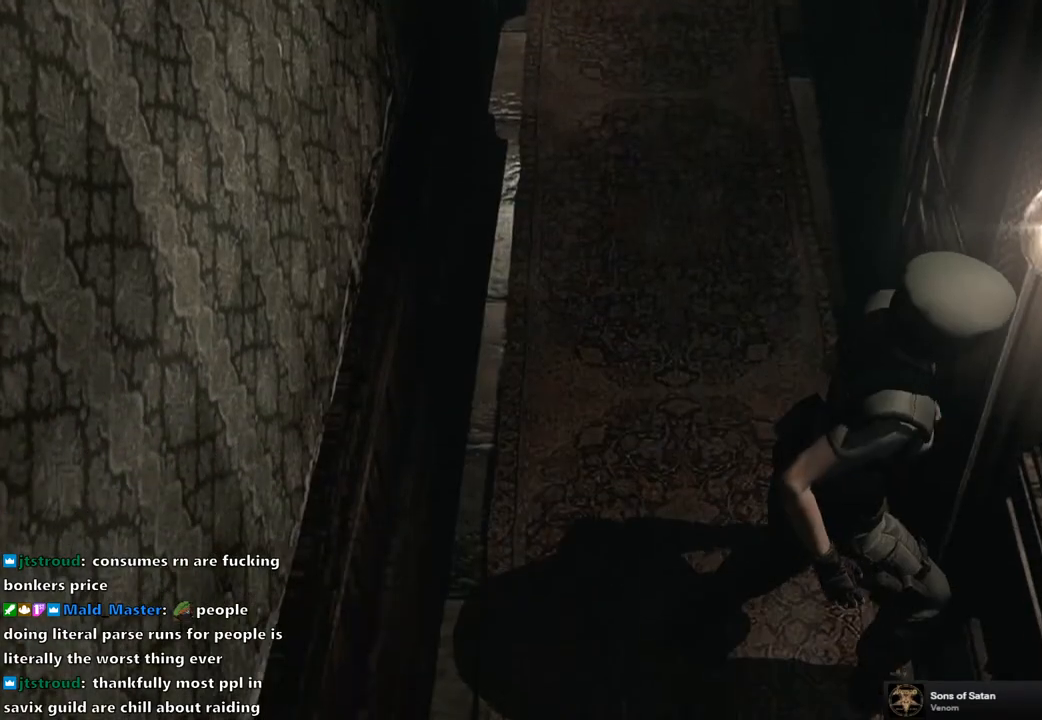
{"buttons": ["DPAD_UP"], "left_stick": "center", "right_stick": "center", "events": [[217, "CROSS", "down"], [317, "DPAD_LEFT", "up"], [383, "CROSS", "up"]]}
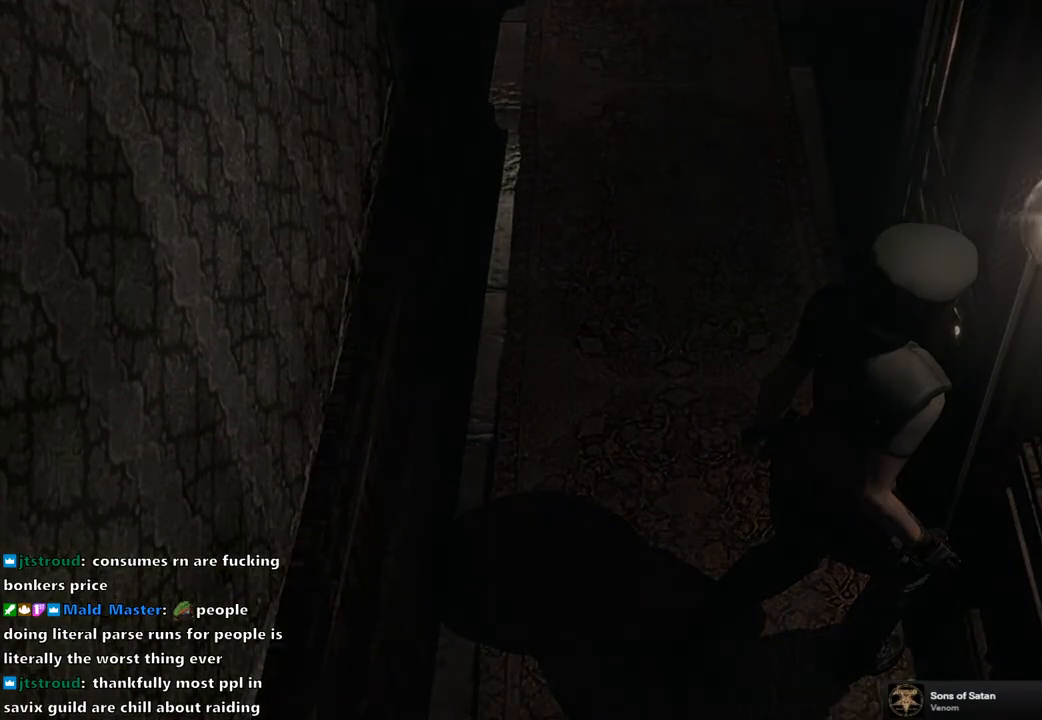
{"buttons": [], "left_stick": "center", "right_stick": "center", "events": [[67, "DPAD_UP", "up"]]}
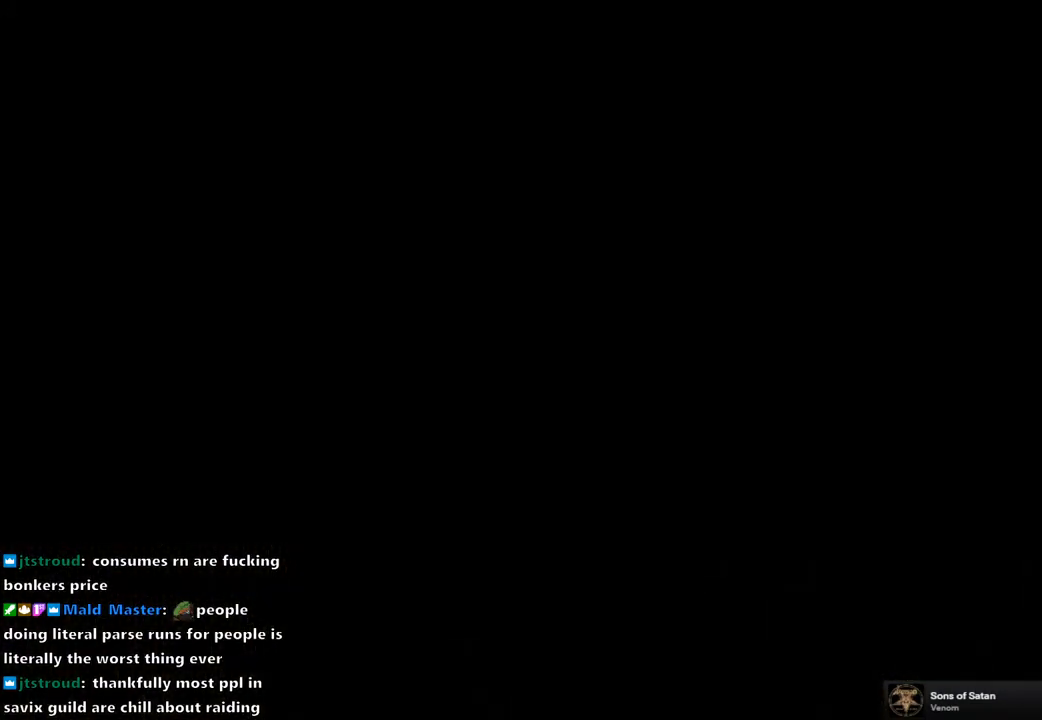
{"buttons": [], "left_stick": "center", "right_stick": "center", "events": []}
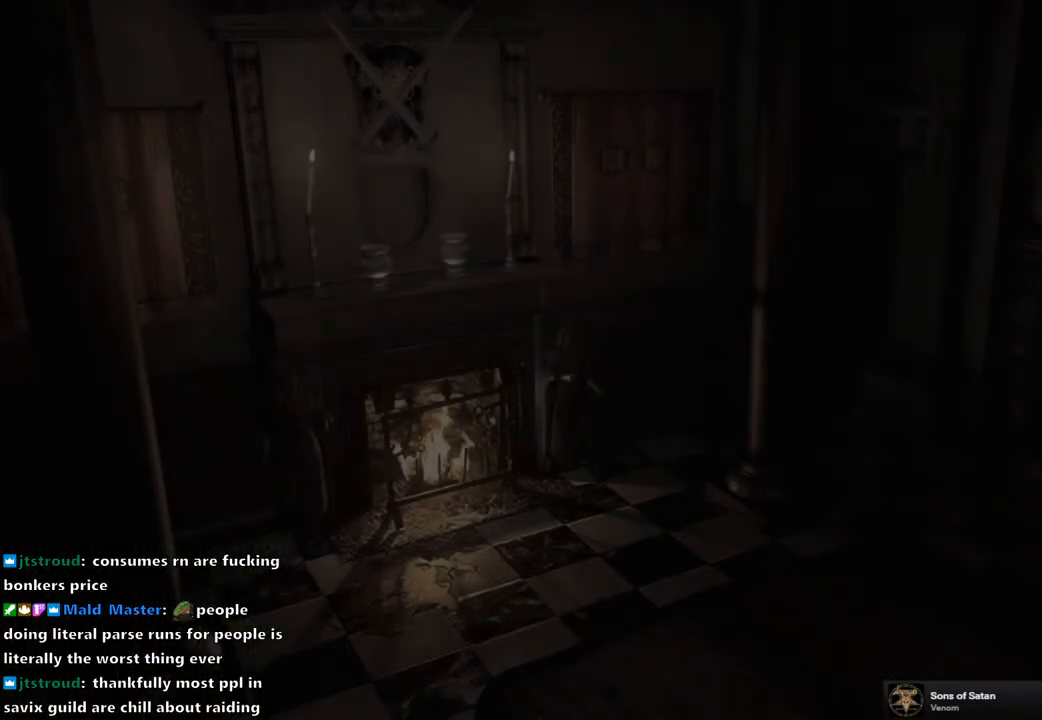
{"buttons": [], "left_stick": "down-left", "right_stick": "center", "events": [[433, "left_stick", "down-left"]]}
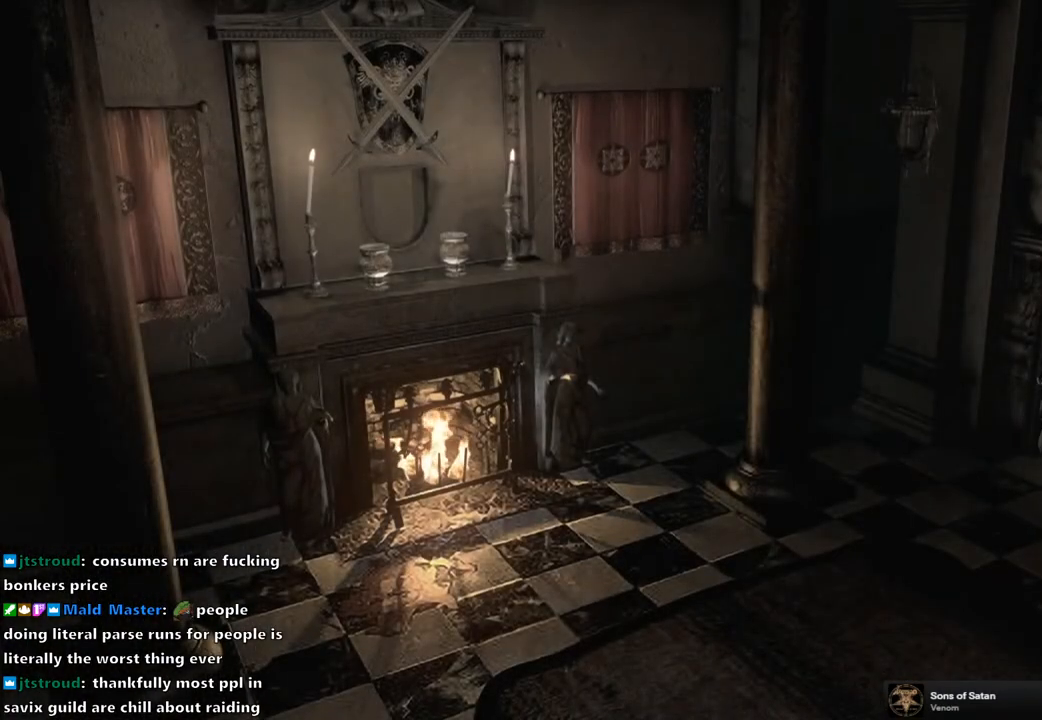
{"buttons": [], "left_stick": "left", "right_stick": "center", "events": [[383, "left_stick", "left"]]}
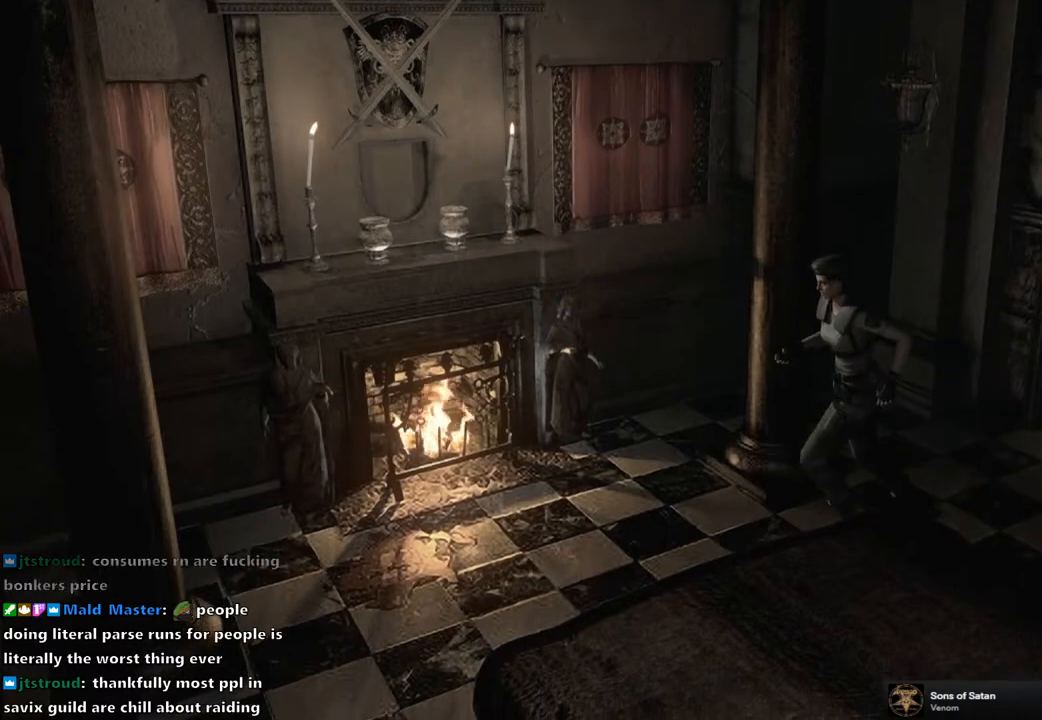
{"buttons": [], "left_stick": "left", "right_stick": "center", "events": []}
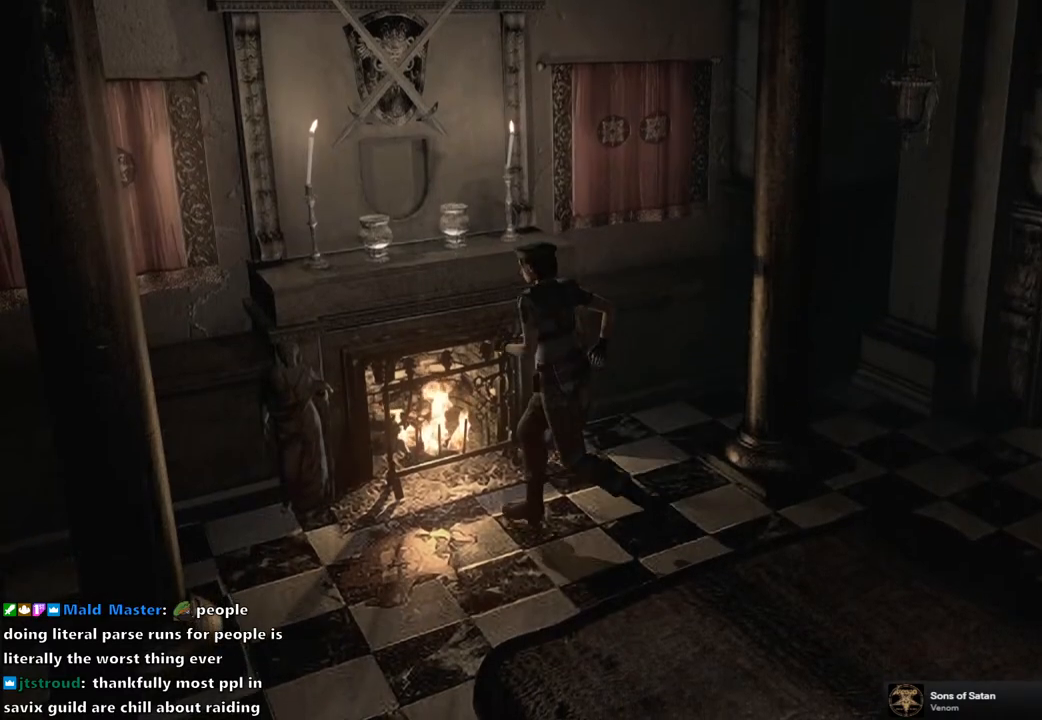
{"buttons": [], "left_stick": "center", "right_stick": "center", "events": [[50, "left_stick", "up-left"], [200, "CIRCLE", "down"], [283, "CIRCLE", "up"], [317, "left_stick", "center"]]}
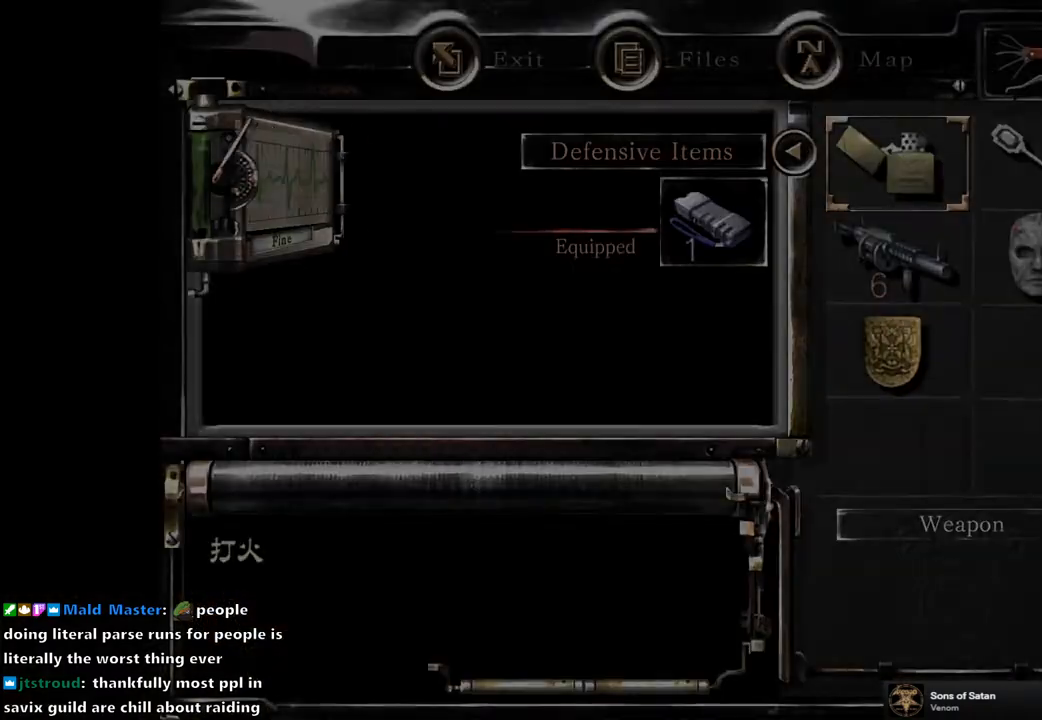
{"buttons": [], "left_stick": "center", "right_stick": "center", "events": [[250, "left_stick", "down"], [267, "DPAD_DOWN", "down"], [350, "left_stick", "center"], [383, "DPAD_DOWN", "up"]]}
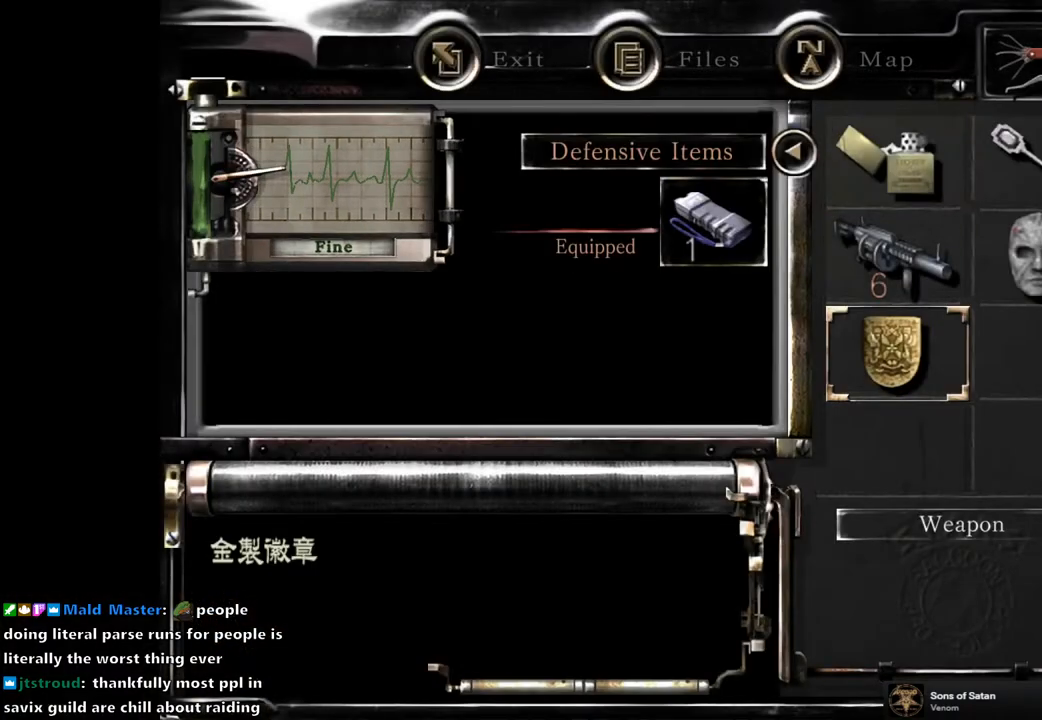
{"buttons": [], "left_stick": "center", "right_stick": "center", "events": [[83, "CROSS", "down"], [167, "CROSS", "up"], [300, "CROSS", "down"], [383, "CROSS", "up"]]}